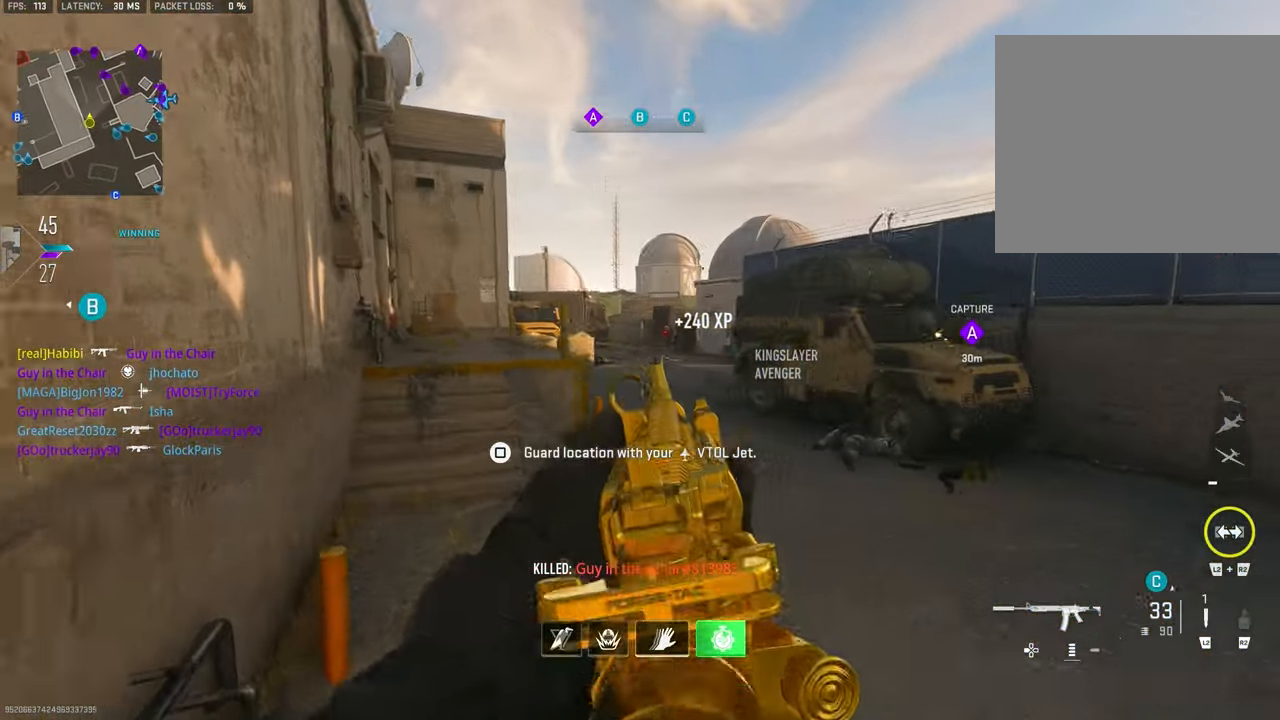
Gameplay with a controller (PlayStation layout); each line is a JSON object with the inputs held at the frame after it. "events" lists button and stick changes between this image and that frame as [ms after this image, input, new state], when the widget could be followed in between.
{"buttons": ["L1"], "left_stick": "up", "right_stick": "up-right", "events": [[116, "L1", "down"], [150, "CROSS", "down"], [150, "right_stick", "center"], [250, "CROSS", "up"], [450, "right_stick", "up-right"]]}
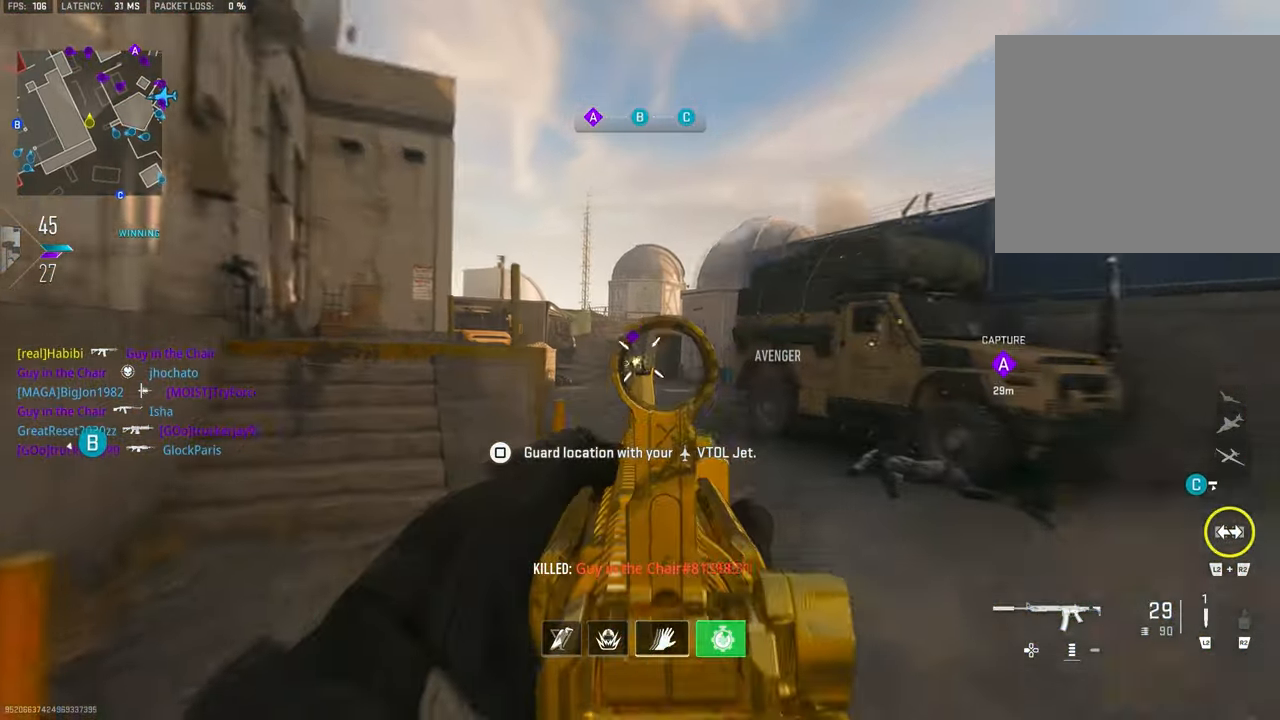
{"buttons": ["L1", "R1"], "left_stick": "up", "right_stick": "center", "events": [[250, "R1", "down"], [316, "right_stick", "center"]]}
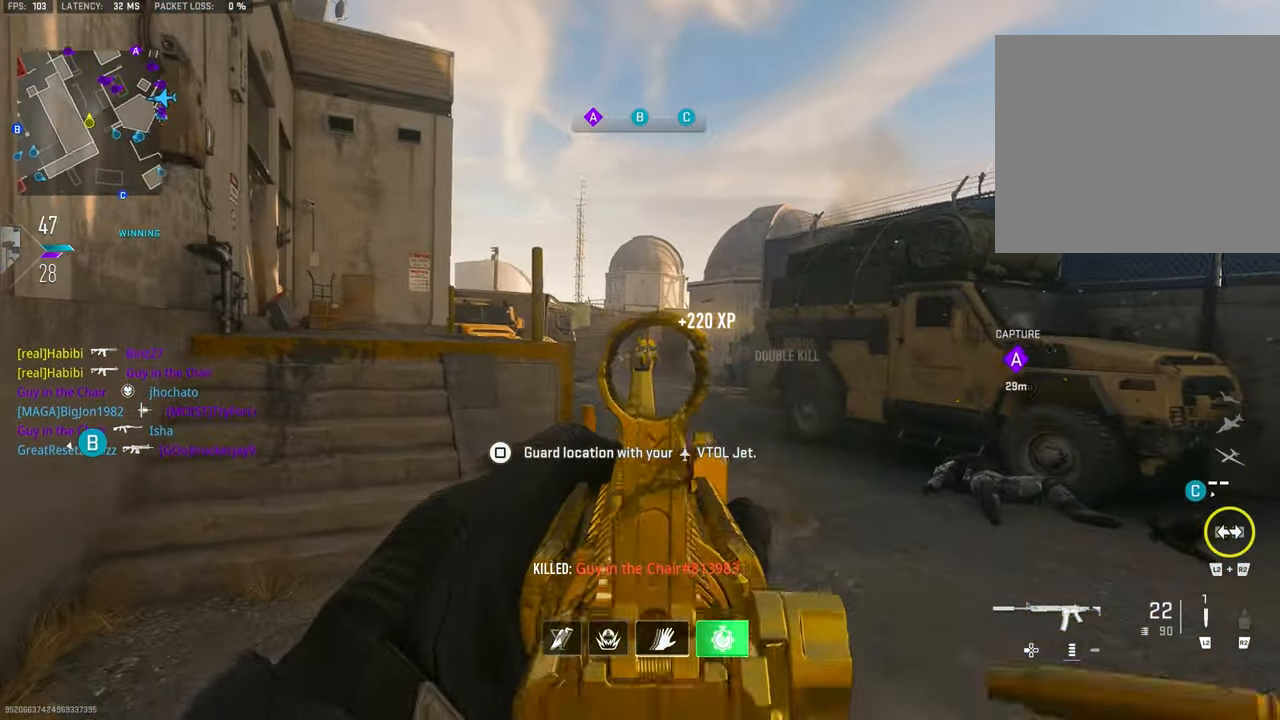
{"buttons": ["L1", "R1"], "left_stick": "up-left", "right_stick": "down-right", "events": [[50, "right_stick", "down"], [83, "left_stick", "up-left"], [316, "right_stick", "center"], [450, "right_stick", "down-right"]]}
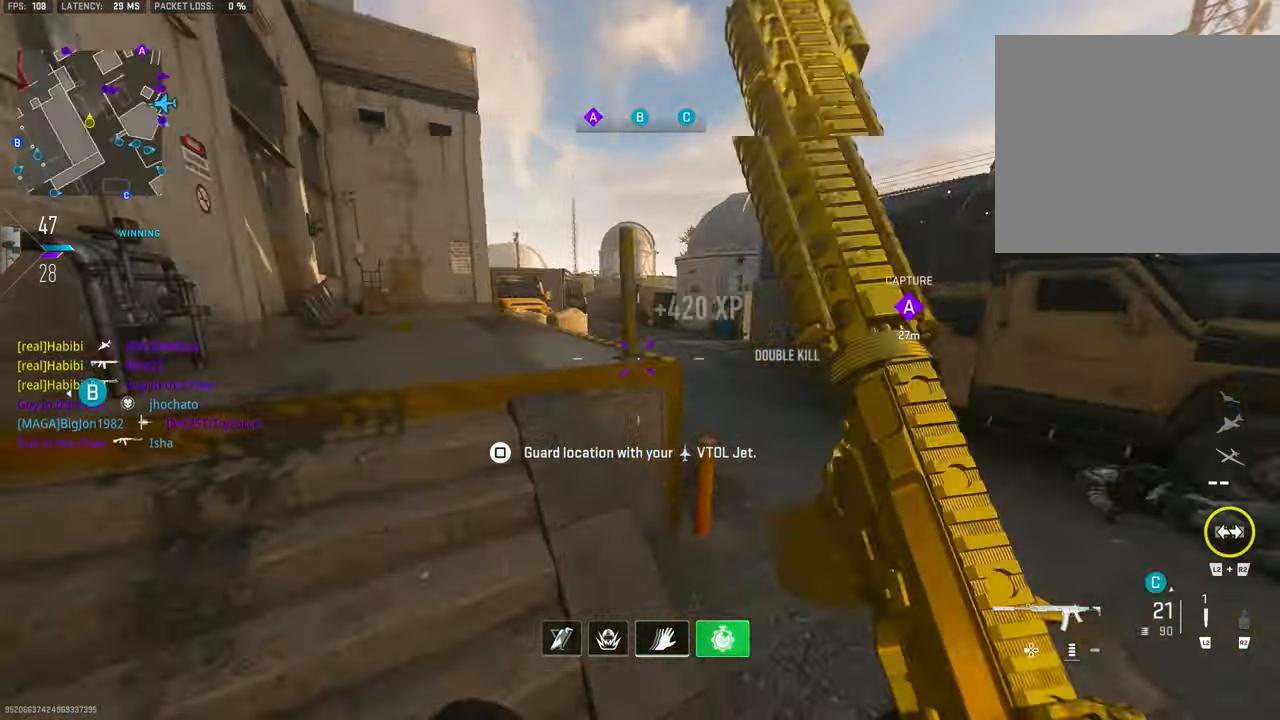
{"buttons": ["CROSS"], "left_stick": "up-left", "right_stick": "down-right", "events": [[16, "L1", "up"], [83, "right_stick", "center"], [150, "L3", "down"], [150, "R1", "up"], [183, "right_stick", "left"], [216, "L3", "up"], [283, "right_stick", "center"], [383, "right_stick", "right"], [483, "CROSS", "down"], [483, "right_stick", "down-right"]]}
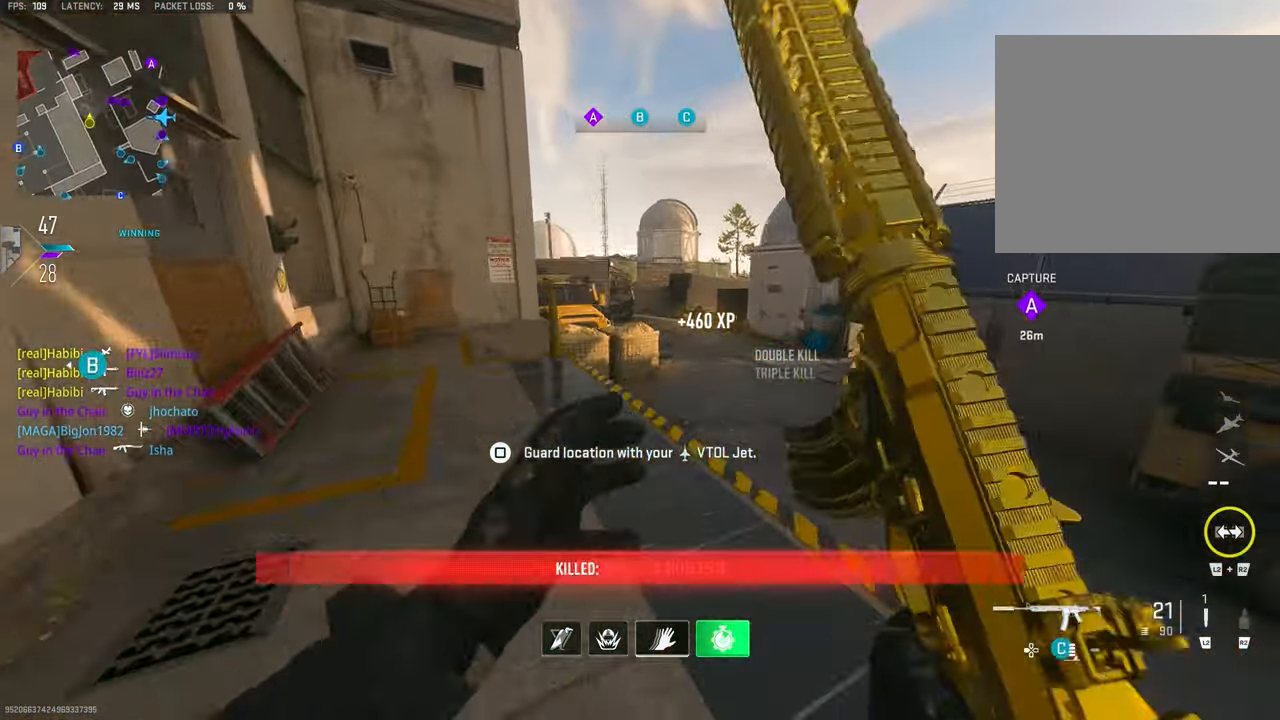
{"buttons": [], "left_stick": "up-left", "right_stick": "center", "events": [[50, "right_stick", "down"], [116, "CROSS", "up"], [116, "left_stick", "left"], [150, "right_stick", "center"], [250, "left_stick", "up-left"], [383, "L3", "down"], [450, "L3", "up"]]}
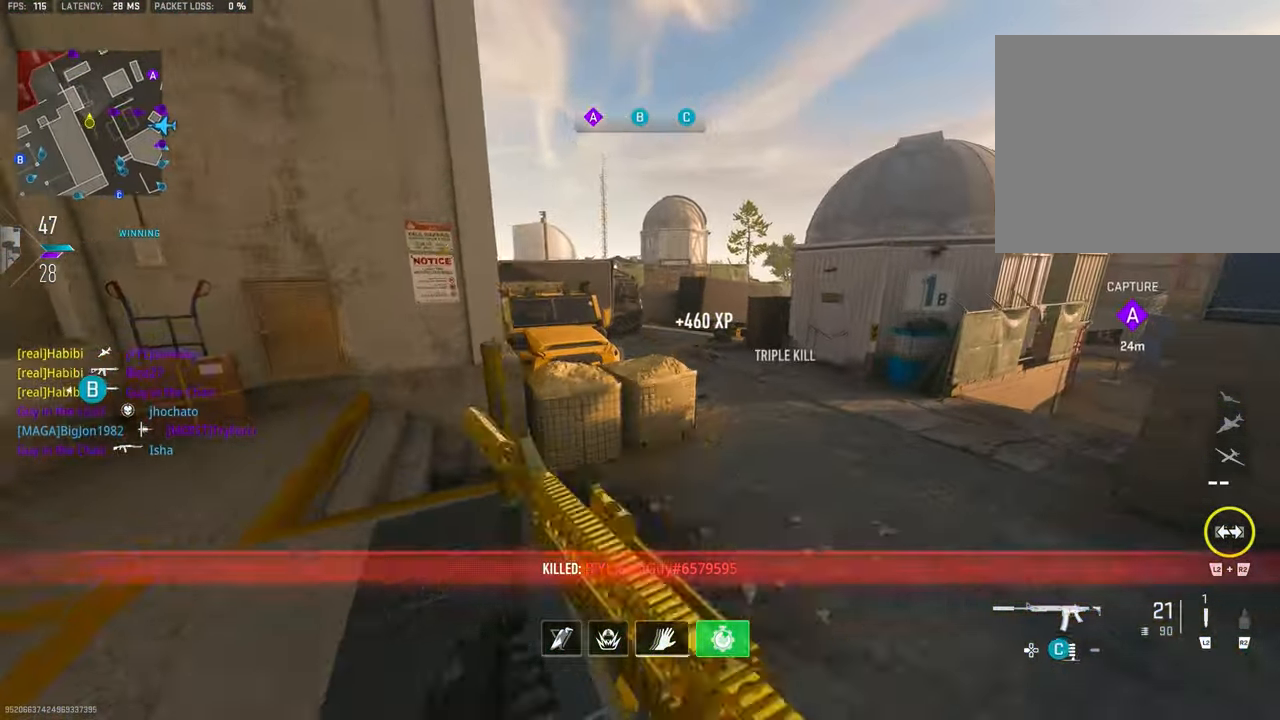
{"buttons": [], "left_stick": "up-right", "right_stick": "center", "events": [[283, "left_stick", "up"], [316, "TRIANGLE", "down"], [350, "TRIANGLE", "up"], [416, "TRIANGLE", "down"], [416, "left_stick", "up-right"], [450, "TRIANGLE", "up"]]}
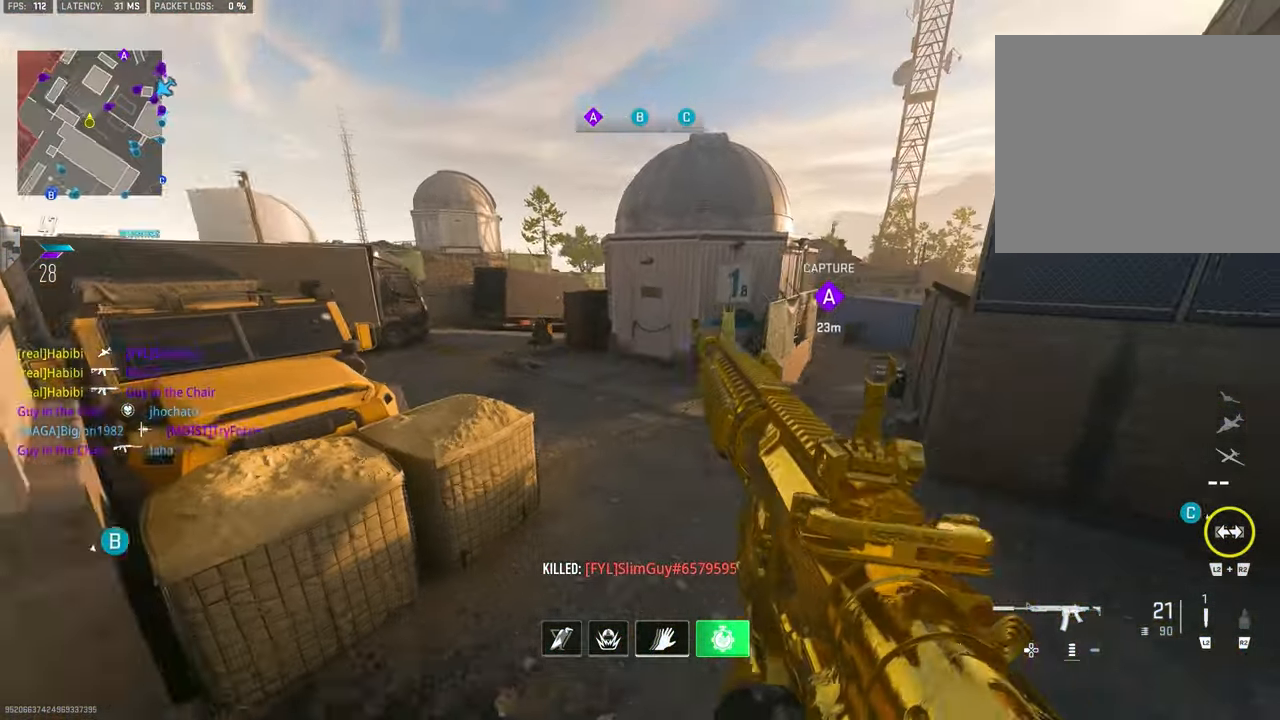
{"buttons": [], "left_stick": "up", "right_stick": "right", "events": [[117, "SQUARE", "down"], [217, "SQUARE", "up"], [217, "left_stick", "up"], [383, "right_stick", "right"]]}
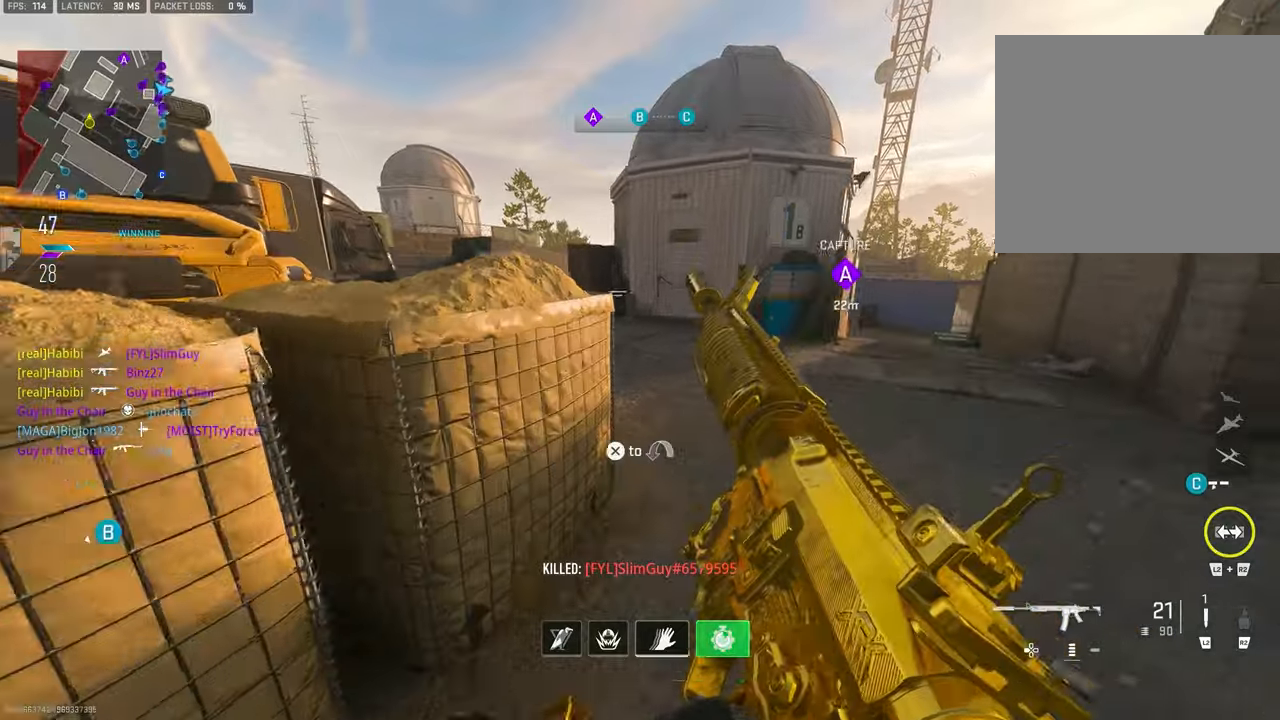
{"buttons": [], "left_stick": "up", "right_stick": "center", "events": [[83, "right_stick", "center"]]}
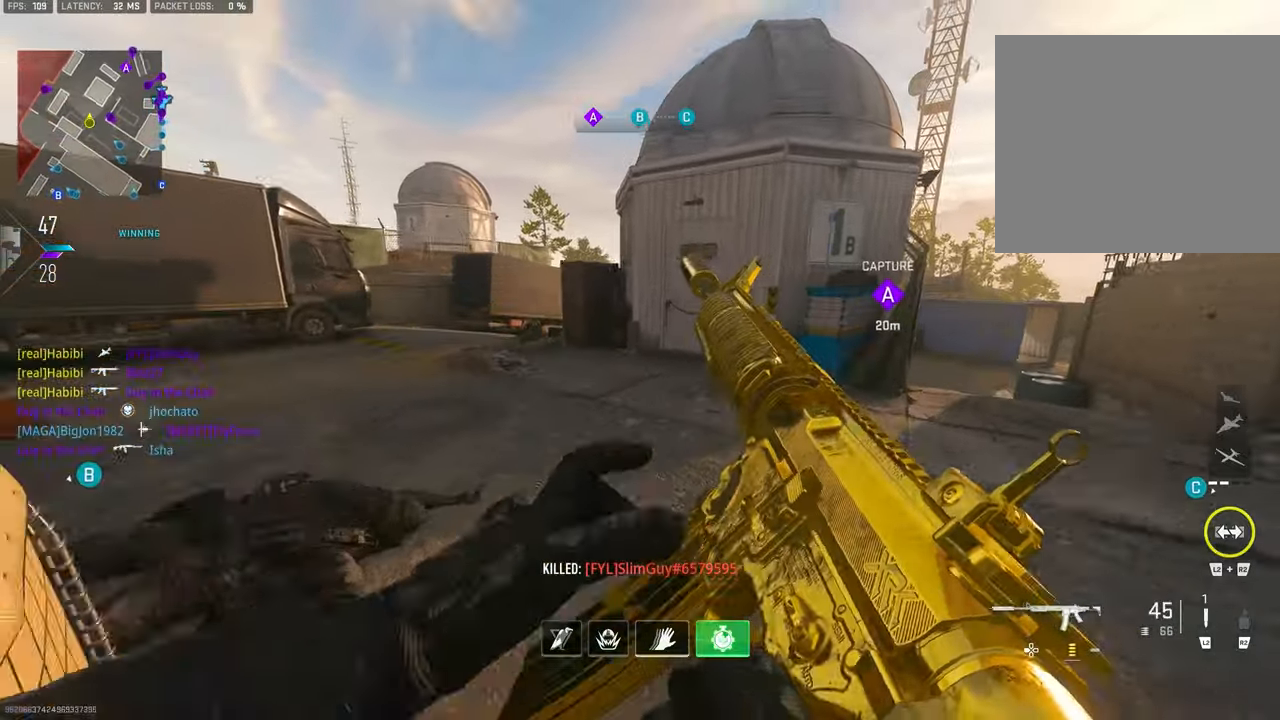
{"buttons": [], "left_stick": "up", "right_stick": "up", "events": [[483, "right_stick", "up"]]}
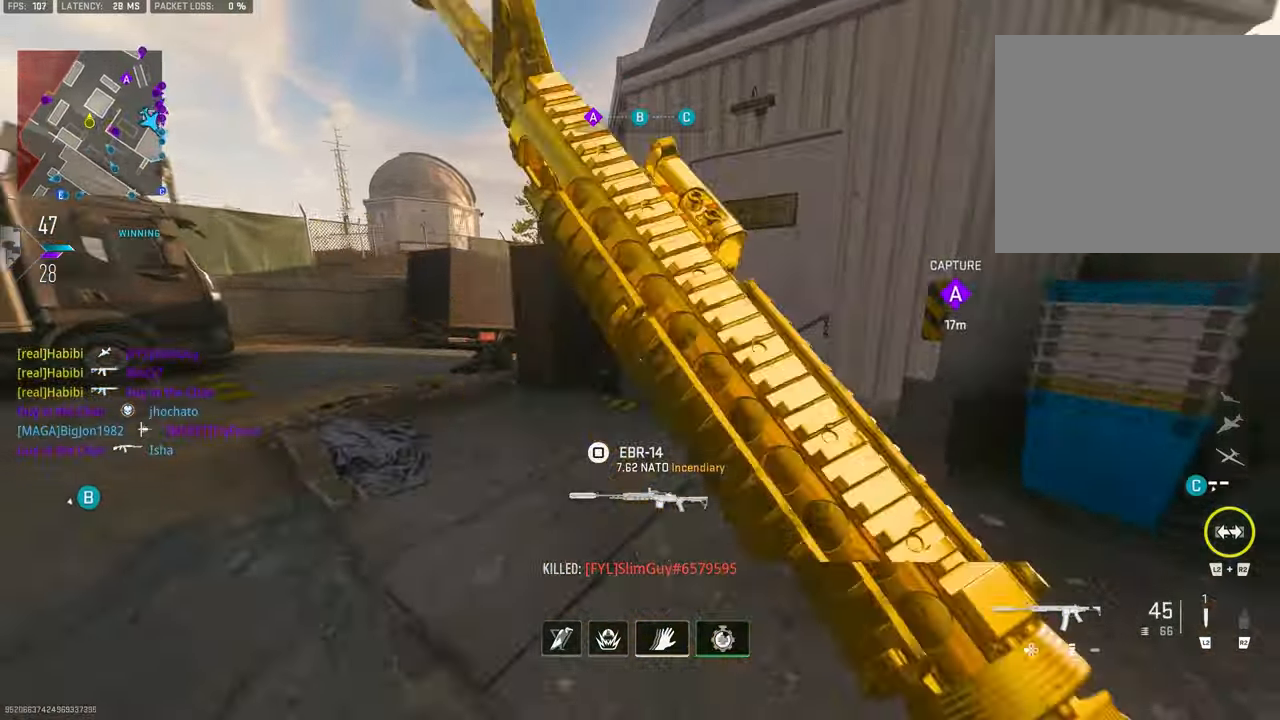
{"buttons": [], "left_stick": "up", "right_stick": "center", "events": [[83, "L3", "down"], [83, "right_stick", "center"], [217, "L3", "up"], [317, "TRIANGLE", "down"], [383, "TRIANGLE", "up"]]}
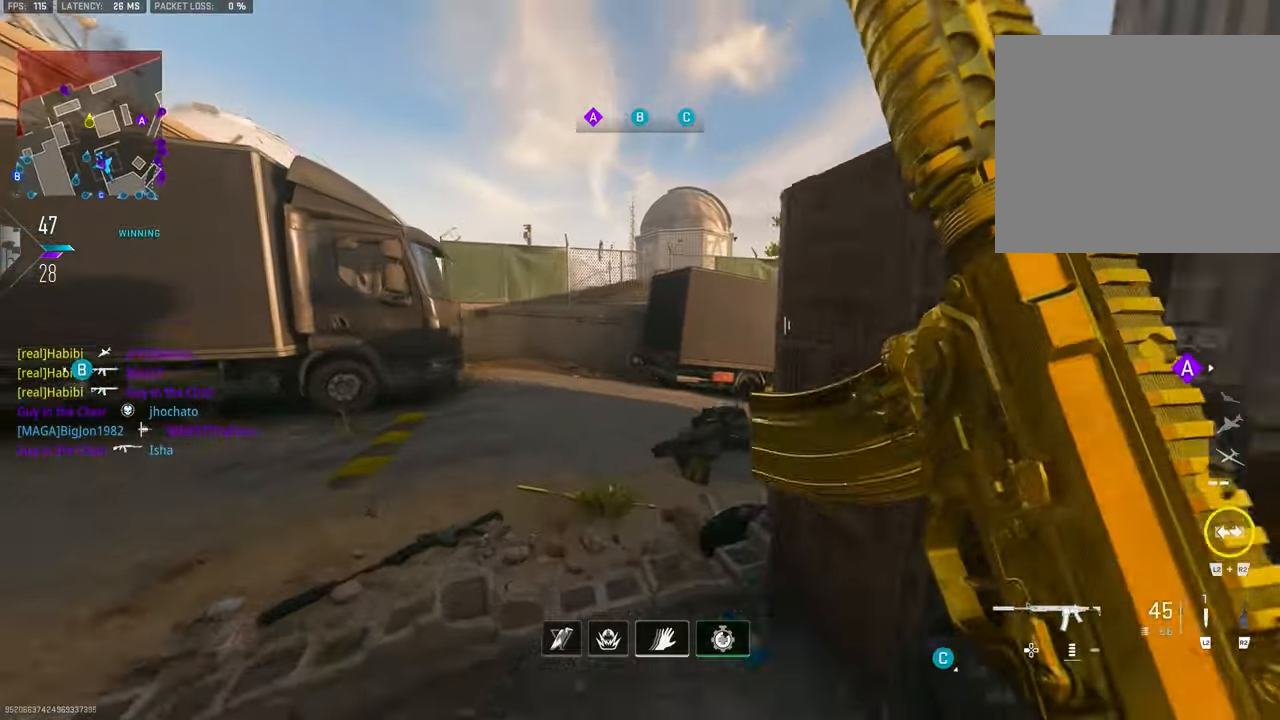
{"buttons": [], "left_stick": "up", "right_stick": "center", "events": [[83, "right_stick", "left"], [283, "right_stick", "center"]]}
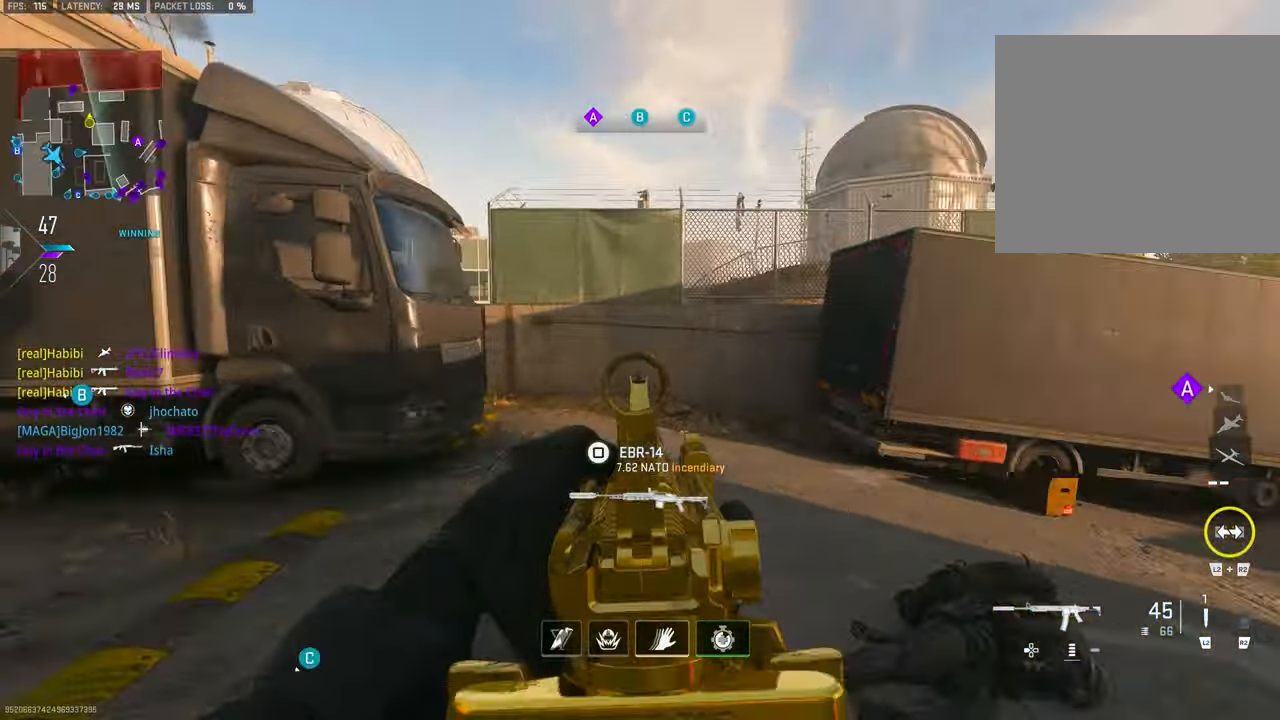
{"buttons": [], "left_stick": "up-right", "right_stick": "right", "events": [[50, "left_stick", "up-right"], [50, "right_stick", "left"], [83, "L1", "down"], [250, "right_stick", "center"], [450, "L1", "up"], [450, "right_stick", "right"]]}
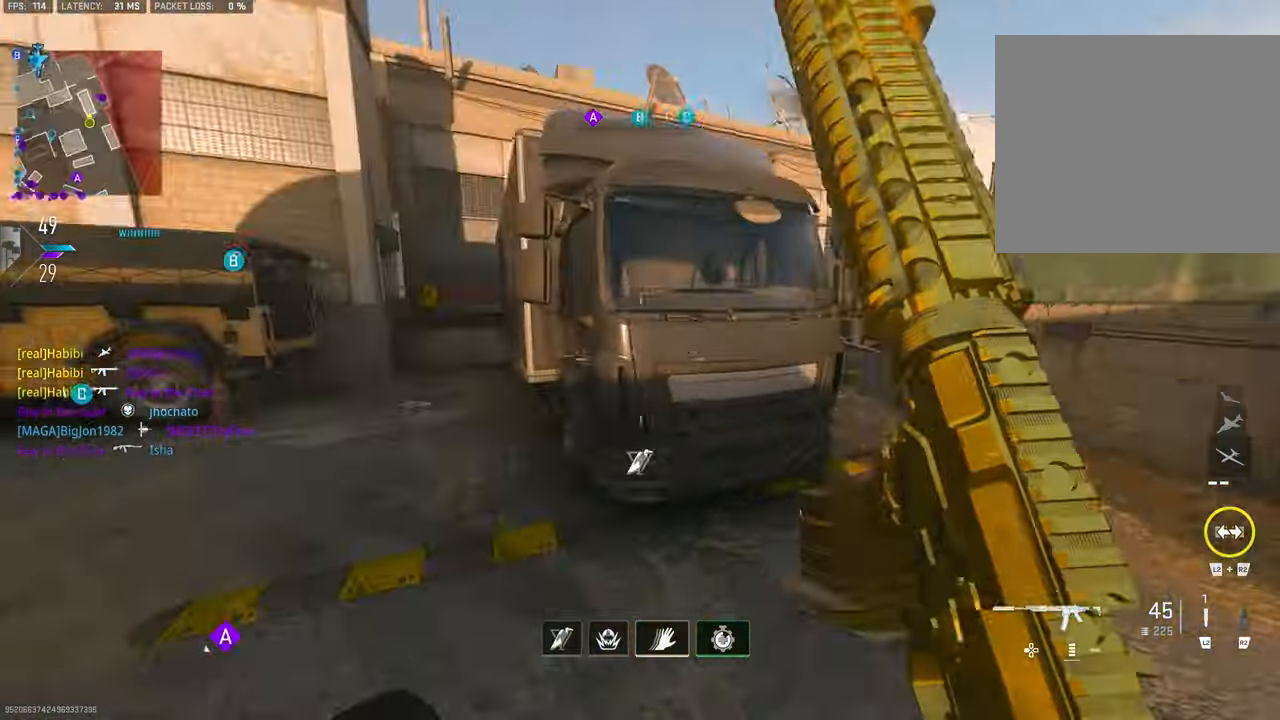
{"buttons": [], "left_stick": "up", "right_stick": "left", "events": [[17, "left_stick", "up"], [183, "right_stick", "center"], [283, "right_stick", "left"]]}
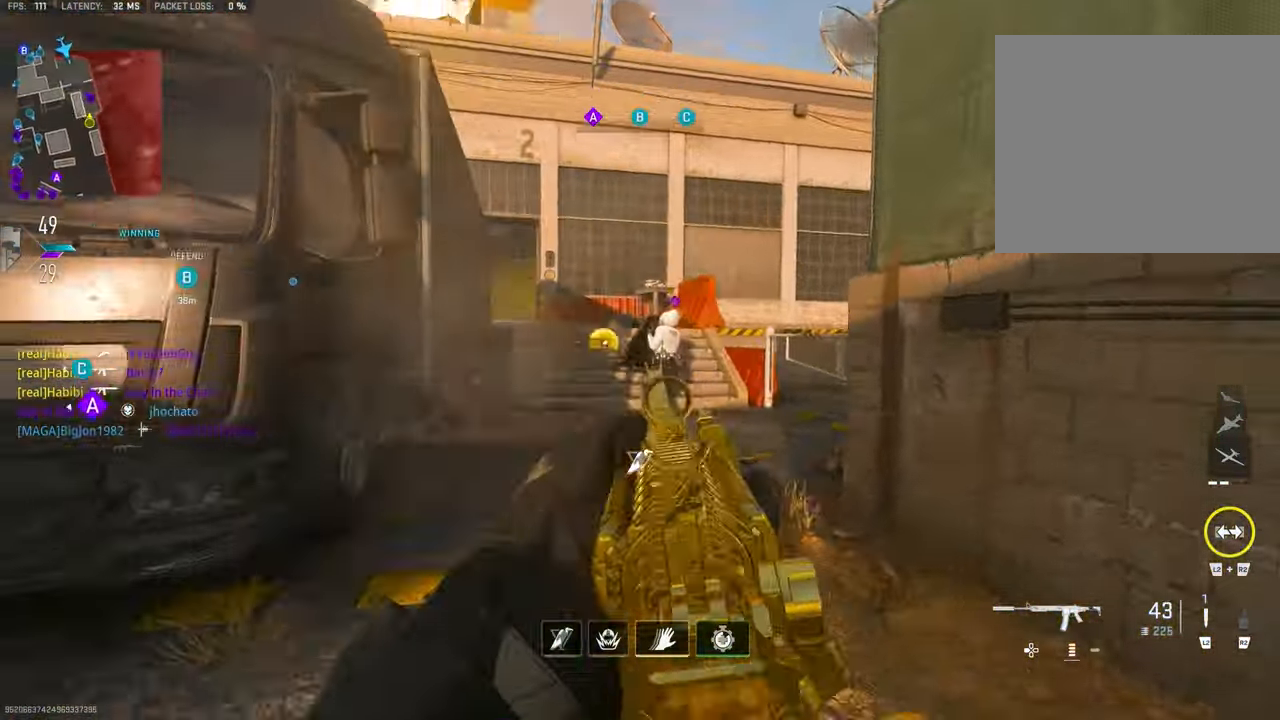
{"buttons": ["L1", "R1"], "left_stick": "right", "right_stick": "up-right", "events": [[17, "CROSS", "down"], [17, "L1", "down"], [17, "left_stick", "up-right"], [117, "CROSS", "up"], [150, "right_stick", "center"], [183, "left_stick", "right"], [383, "right_stick", "up"], [467, "right_stick", "up-right"], [483, "R1", "down"]]}
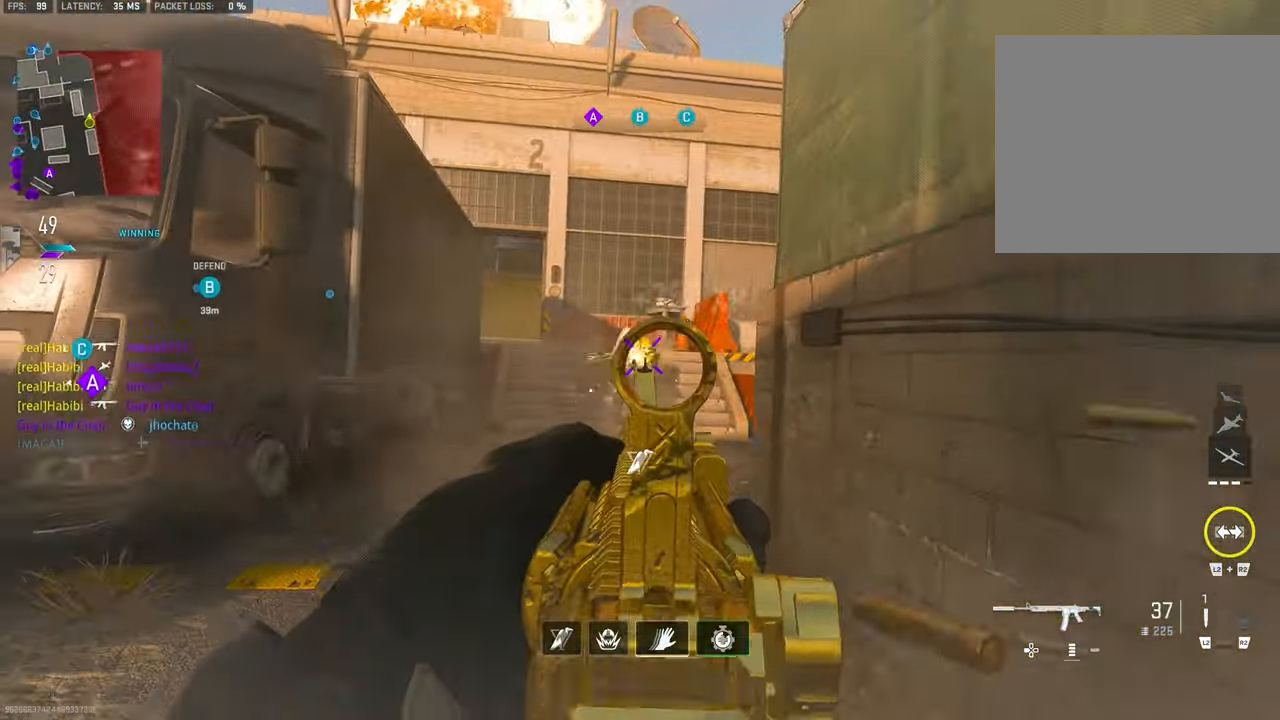
{"buttons": ["L1", "R1"], "left_stick": "down-right", "right_stick": "center", "events": [[50, "right_stick", "center"], [117, "left_stick", "down-right"]]}
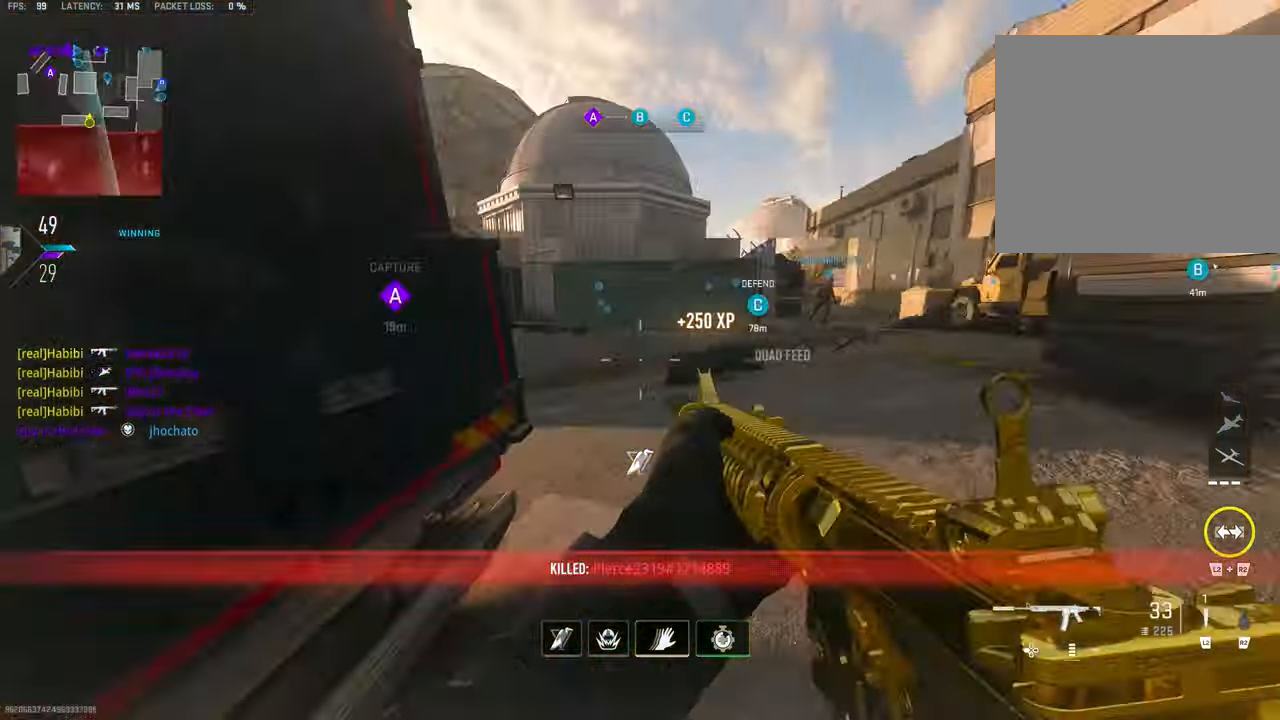
{"buttons": [], "left_stick": "down", "right_stick": "down-left", "events": [[50, "right_stick", "down"], [250, "L1", "up"], [250, "right_stick", "down-left"], [317, "R1", "up"], [317, "left_stick", "down"]]}
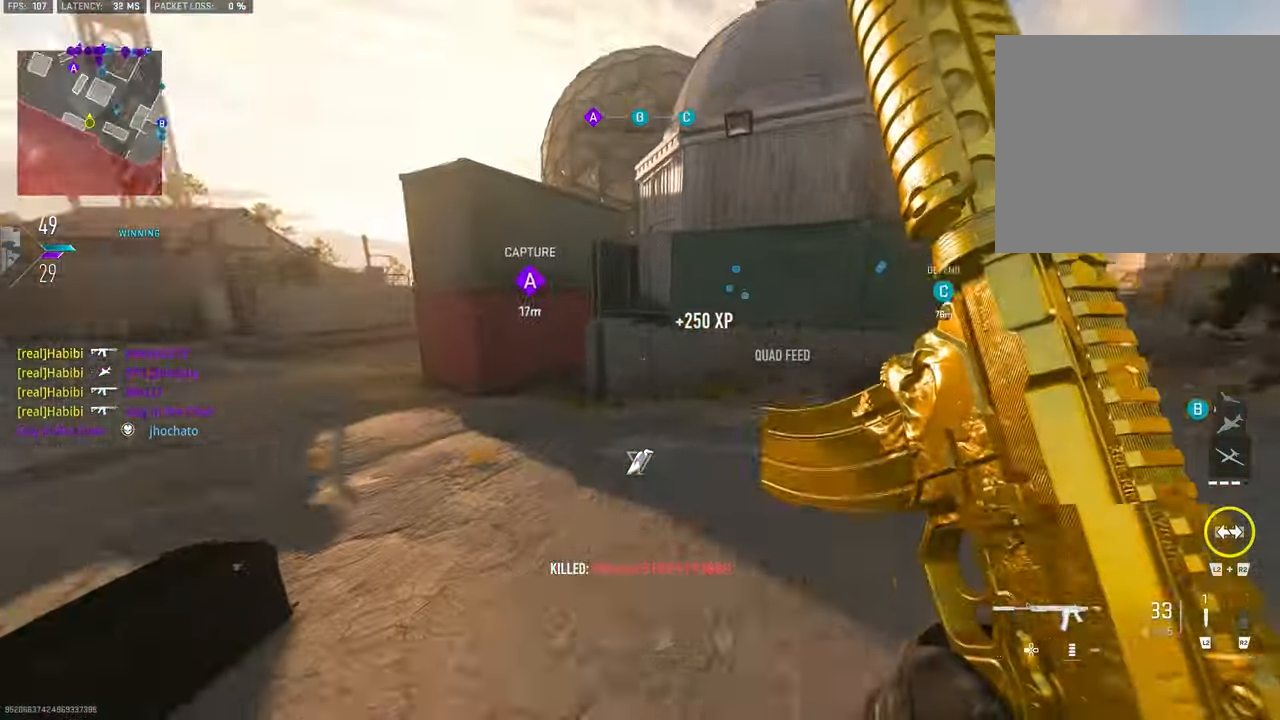
{"buttons": [], "left_stick": "up", "right_stick": "left", "events": [[17, "left_stick", "center"], [83, "right_stick", "center"], [150, "left_stick", "up-right"], [284, "L3", "down"], [284, "left_stick", "up"], [417, "L3", "up"], [484, "right_stick", "left"]]}
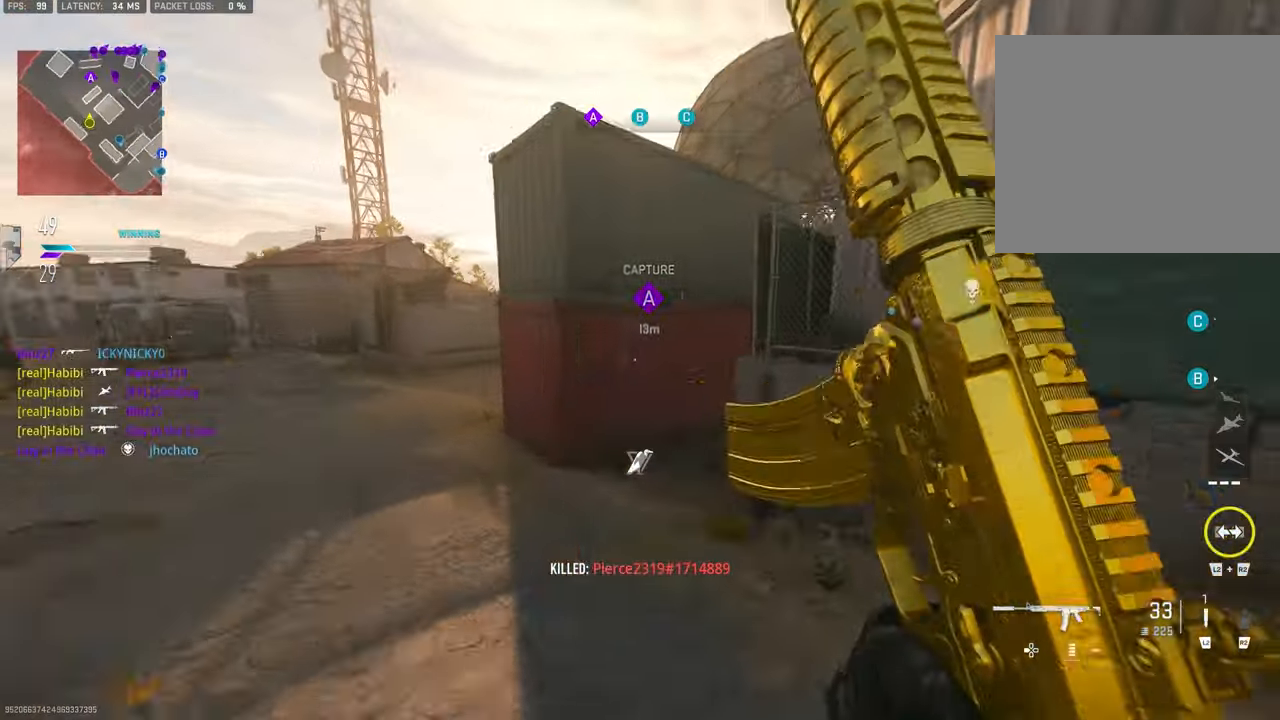
{"buttons": [], "left_stick": "up", "right_stick": "right", "events": [[150, "right_stick", "center"], [450, "right_stick", "right"]]}
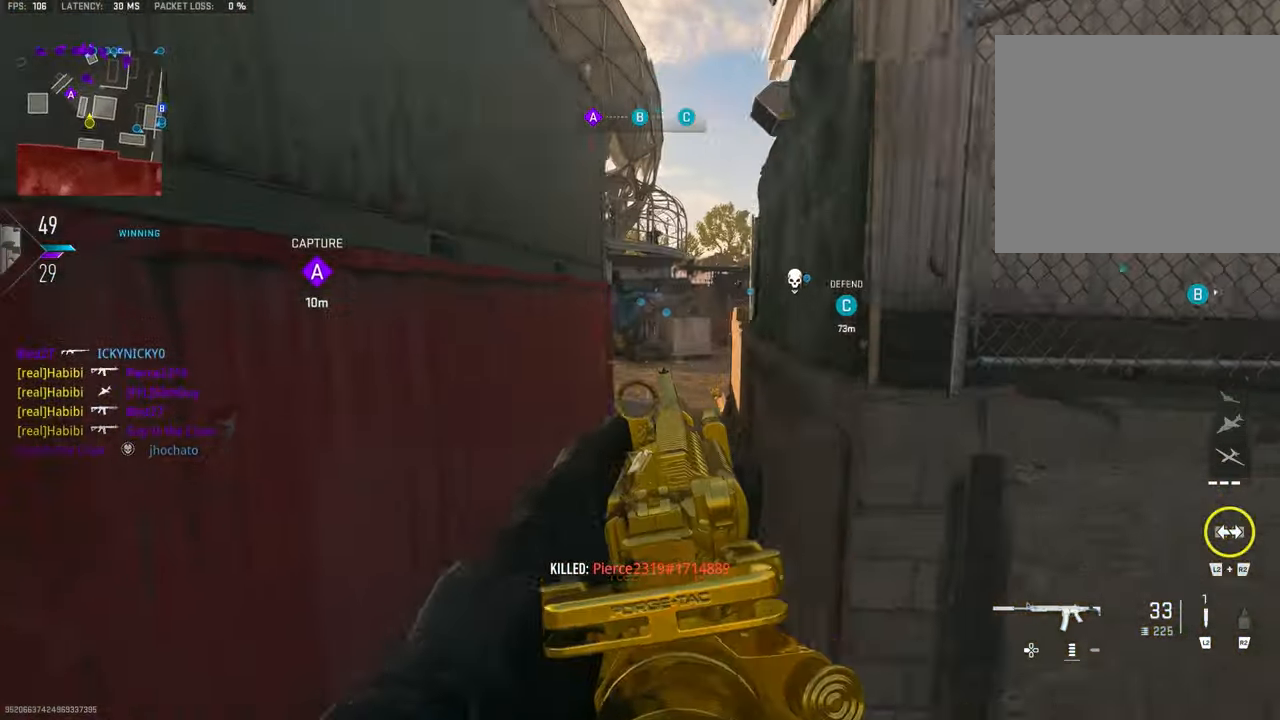
{"buttons": ["L1"], "left_stick": "up-right", "right_stick": "up", "events": [[50, "CROSS", "down"], [117, "L1", "down"], [150, "CROSS", "up"], [184, "left_stick", "up-right"], [350, "right_stick", "center"], [450, "right_stick", "up"]]}
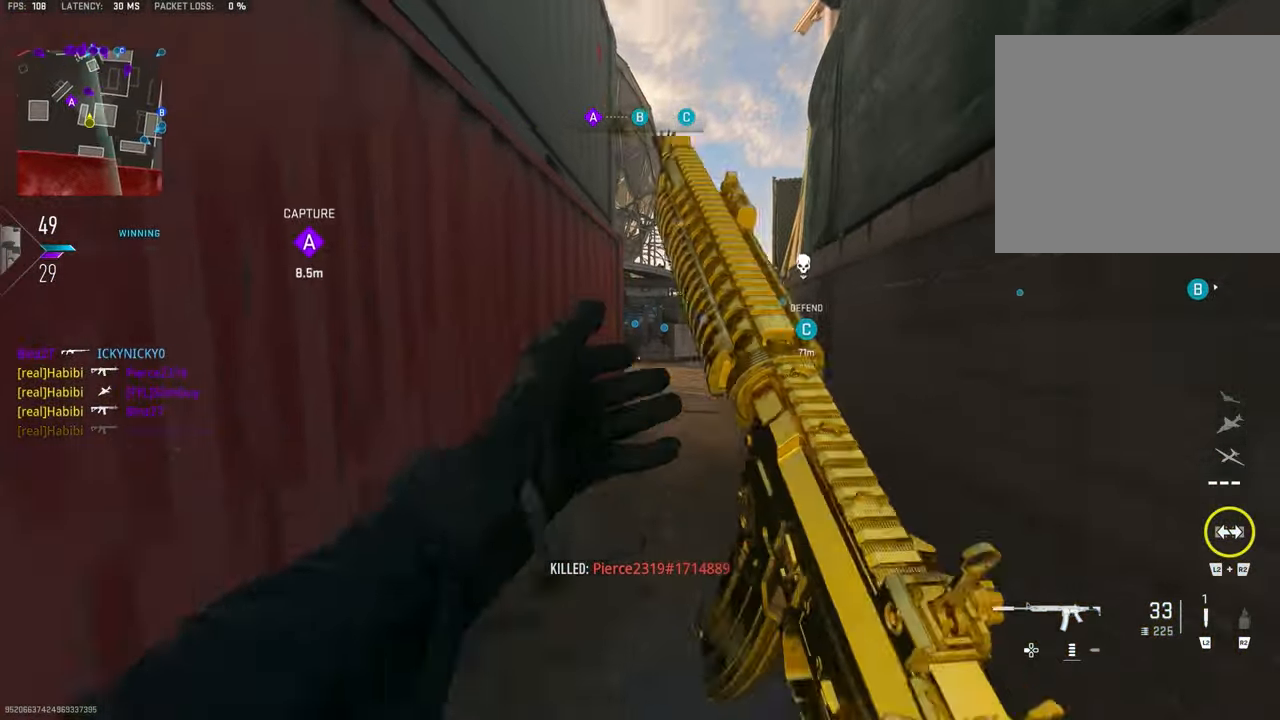
{"buttons": ["L3"], "left_stick": "up", "right_stick": "center", "events": [[184, "right_stick", "center"], [217, "L1", "up"], [250, "right_stick", "down-right"], [350, "right_stick", "center"], [384, "L3", "down"], [384, "left_stick", "up"]]}
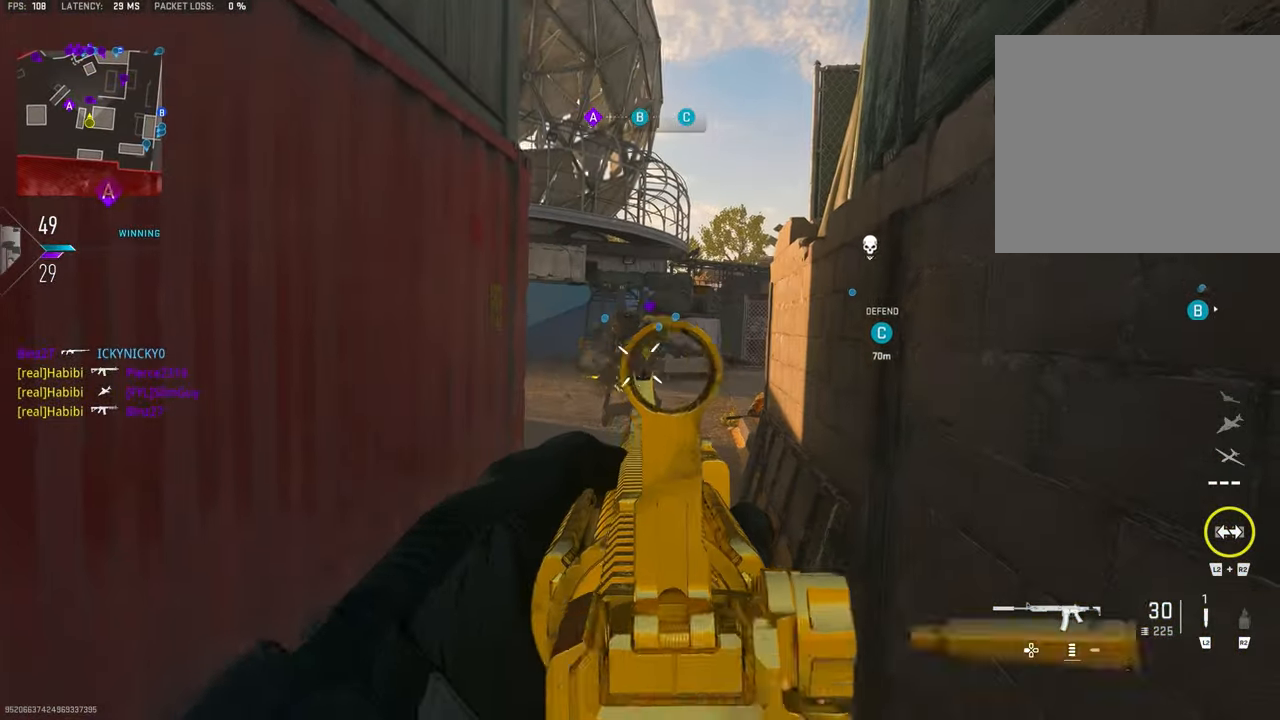
{"buttons": ["L1", "R1"], "left_stick": "center", "right_stick": "center", "events": [[17, "L3", "up"], [17, "left_stick", "up-right"], [50, "L1", "down"], [284, "left_stick", "right"], [317, "R1", "down"], [484, "left_stick", "center"]]}
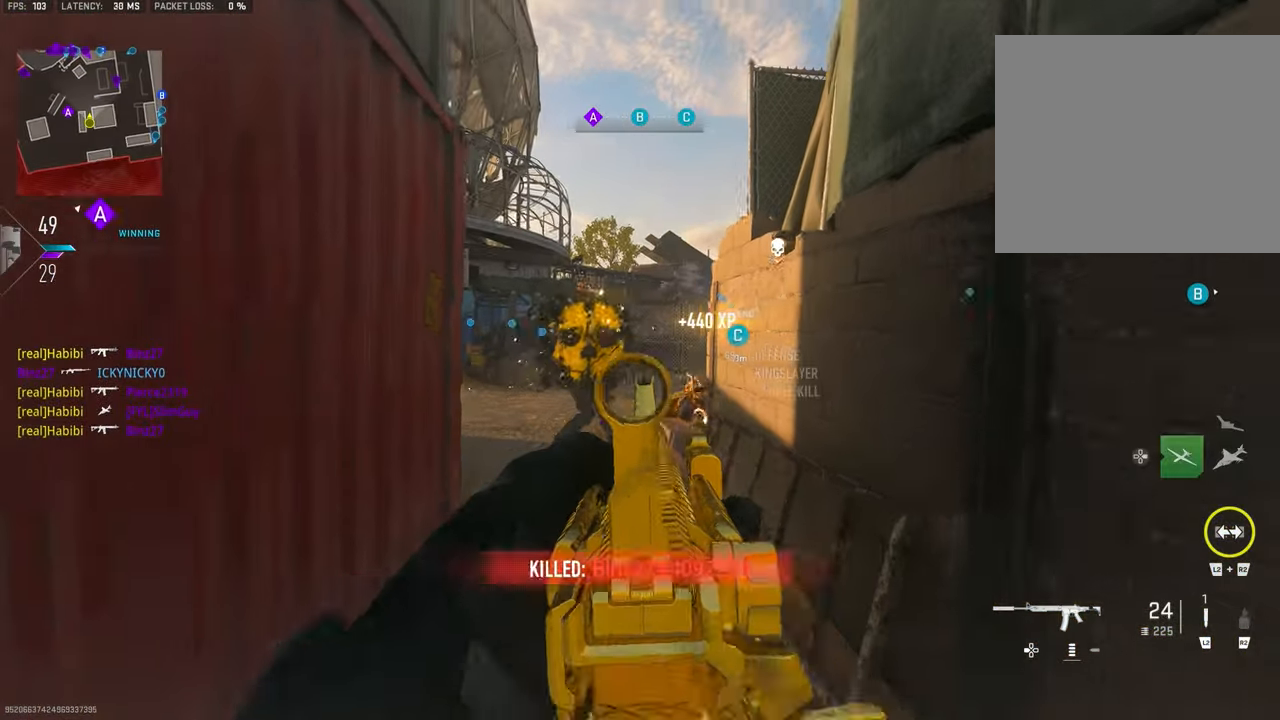
{"buttons": [], "left_stick": "up-right", "right_stick": "center", "events": [[17, "left_stick", "left"], [50, "right_stick", "up-right"], [117, "right_stick", "right"], [250, "left_stick", "up-left"], [484, "L1", "up"], [484, "R1", "up"], [484, "left_stick", "up-right"], [484, "right_stick", "center"]]}
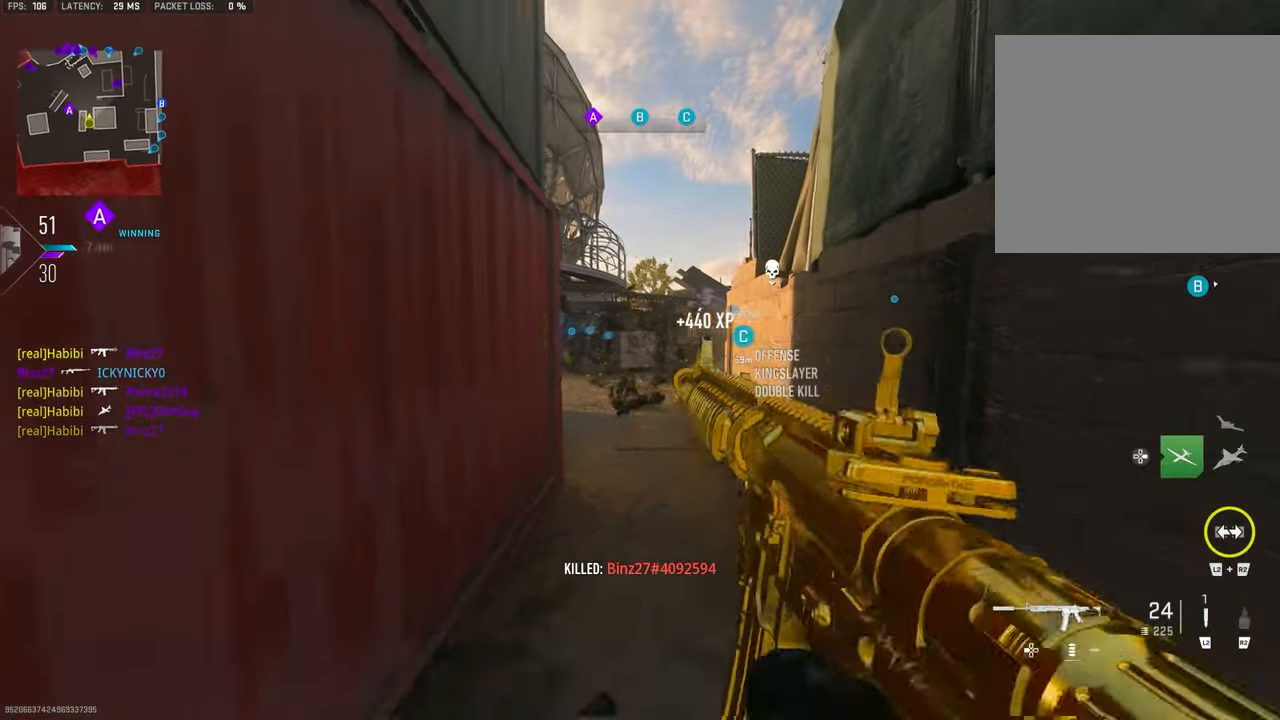
{"buttons": [], "left_stick": "down", "right_stick": "center", "events": [[217, "left_stick", "down"], [350, "SQUARE", "down"], [384, "SQUARE", "up"]]}
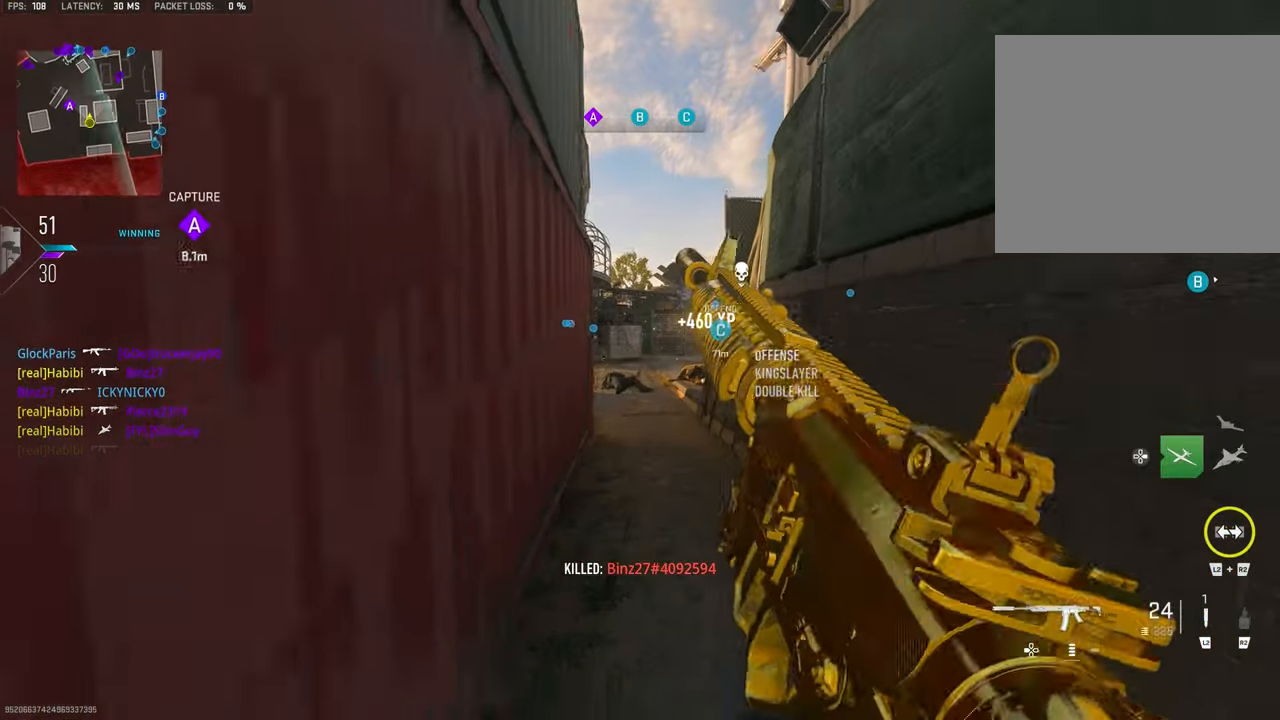
{"buttons": [], "left_stick": "down", "right_stick": "center", "events": []}
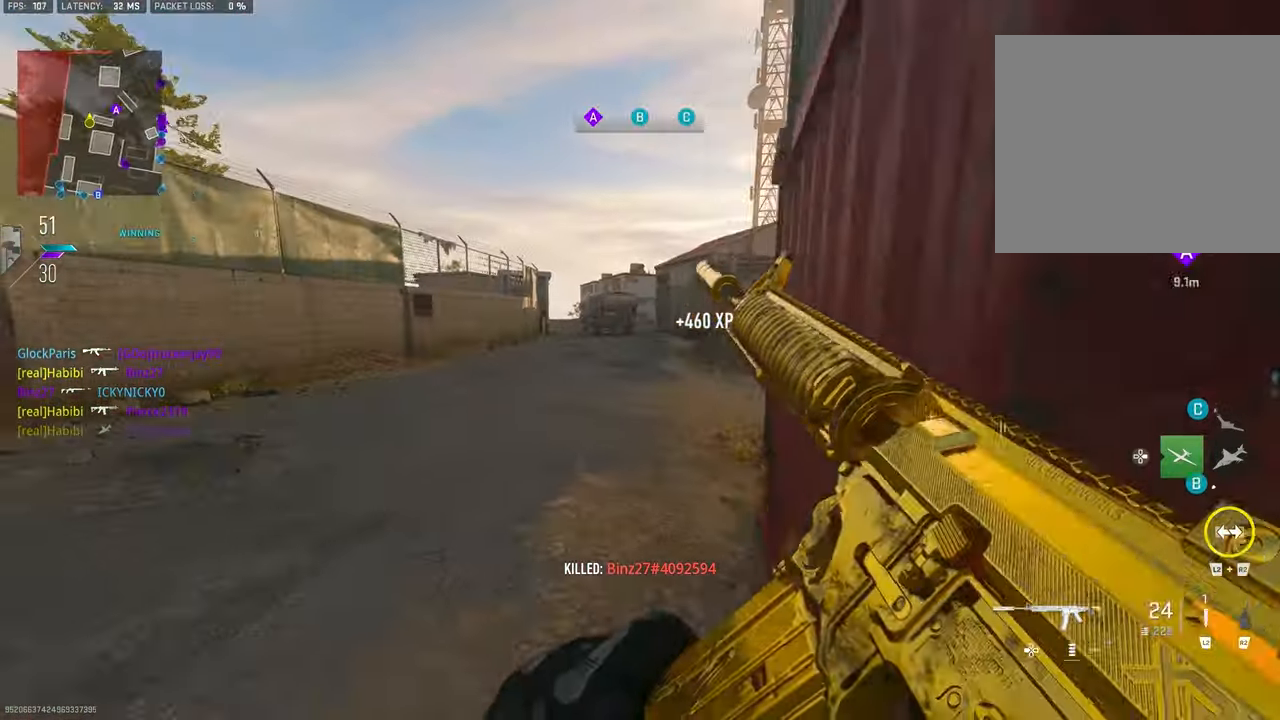
{"buttons": [], "left_stick": "down-left", "right_stick": "left", "events": [[167, "left_stick", "down-left"], [250, "right_stick", "left"]]}
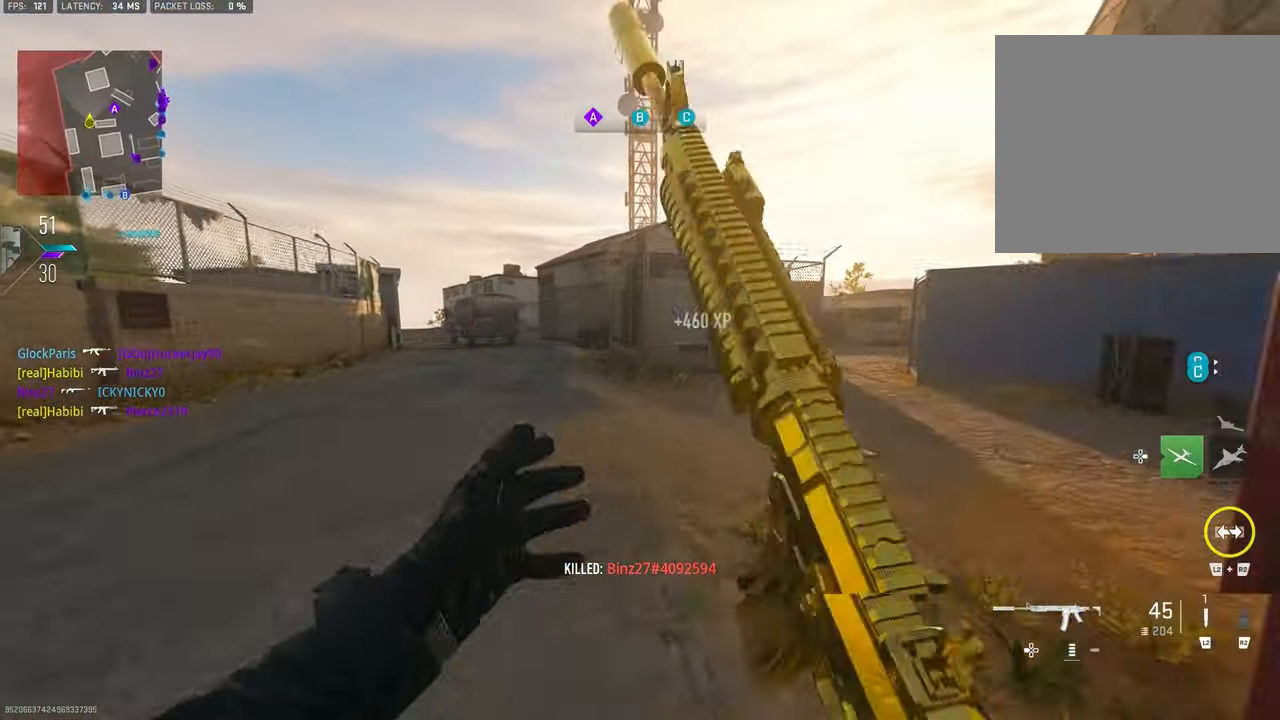
{"buttons": [], "left_stick": "up", "right_stick": "center", "events": [[50, "left_stick", "up-left"], [50, "right_stick", "center"], [217, "left_stick", "up"], [217, "right_stick", "right"], [250, "L3", "down"], [384, "L3", "up"], [384, "right_stick", "center"]]}
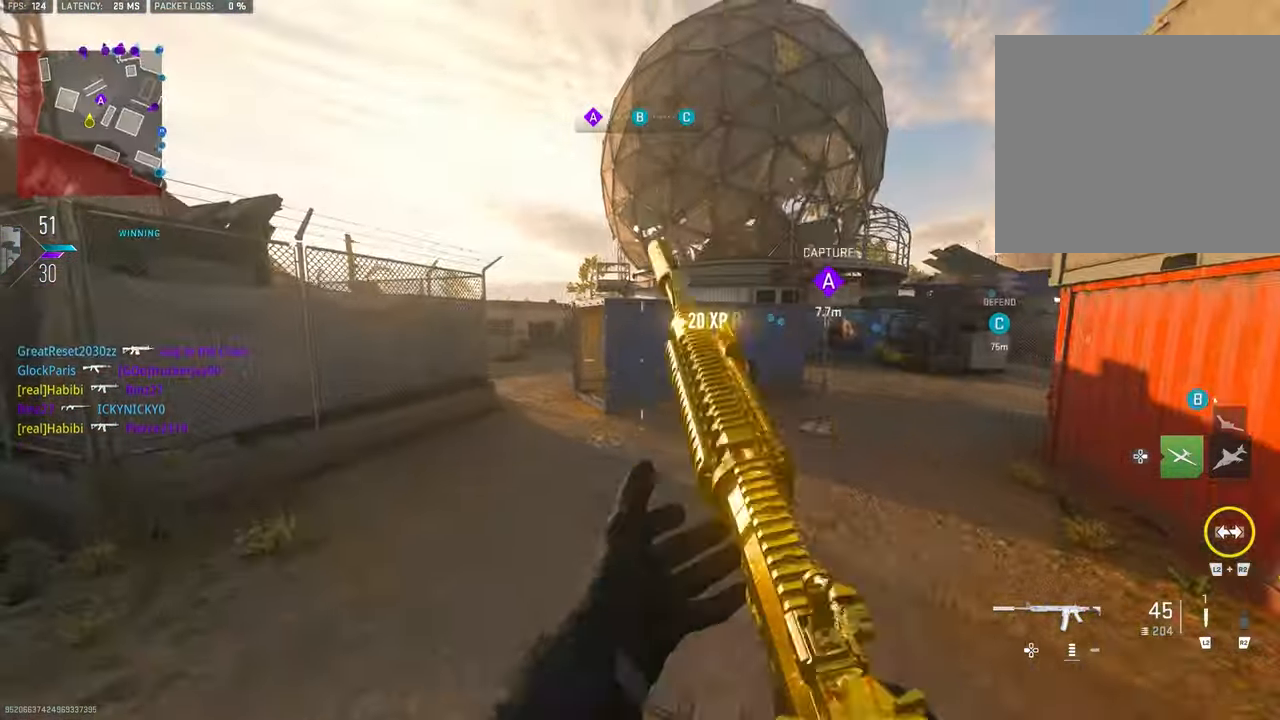
{"buttons": ["L1"], "left_stick": "up-left", "right_stick": "center", "events": [[17, "TRIANGLE", "down"], [117, "TRIANGLE", "up"], [150, "L3", "down"], [217, "L3", "up"], [250, "right_stick", "right"], [416, "CROSS", "down"], [416, "L1", "down"], [483, "CROSS", "up"], [483, "left_stick", "up-left"], [483, "right_stick", "center"]]}
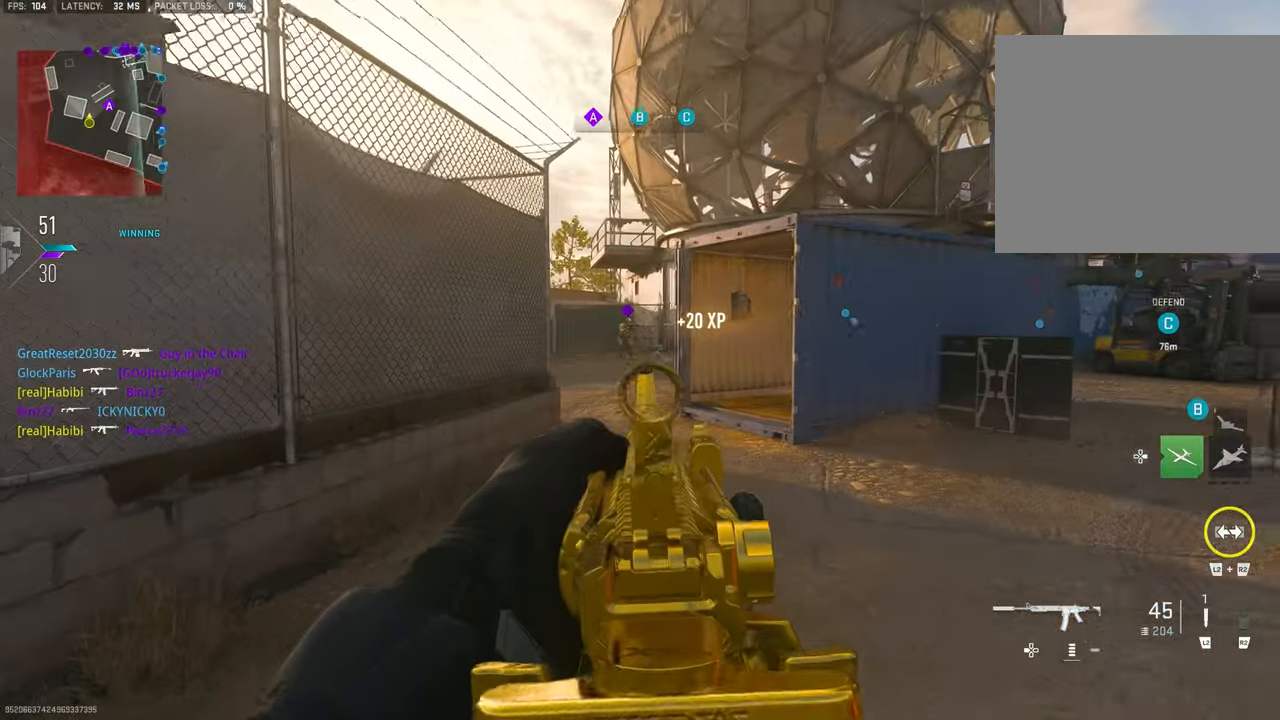
{"buttons": ["L1"], "left_stick": "left", "right_stick": "up-right", "events": [[383, "left_stick", "left"], [483, "right_stick", "up-right"]]}
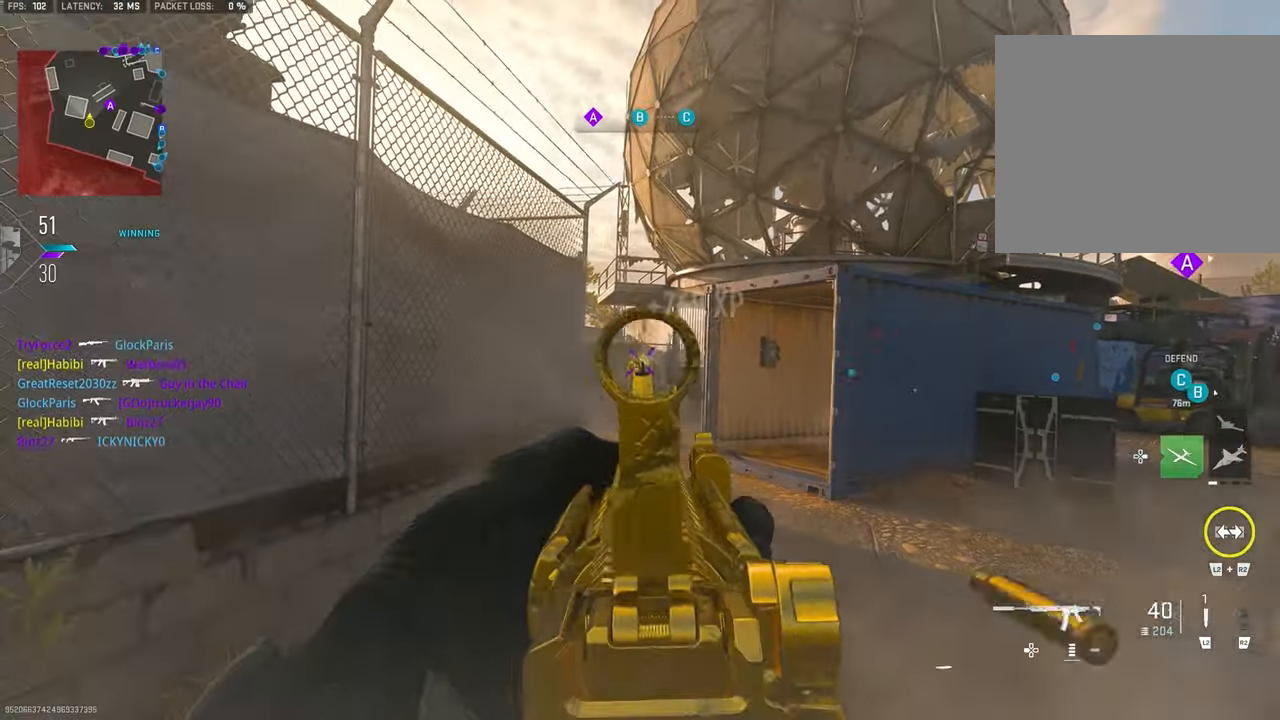
{"buttons": ["L1", "R1"], "left_stick": "down-right", "right_stick": "center", "events": [[50, "right_stick", "center"], [116, "right_stick", "up-left"], [150, "R1", "down"], [216, "right_stick", "up"], [316, "right_stick", "center"], [383, "left_stick", "down-right"]]}
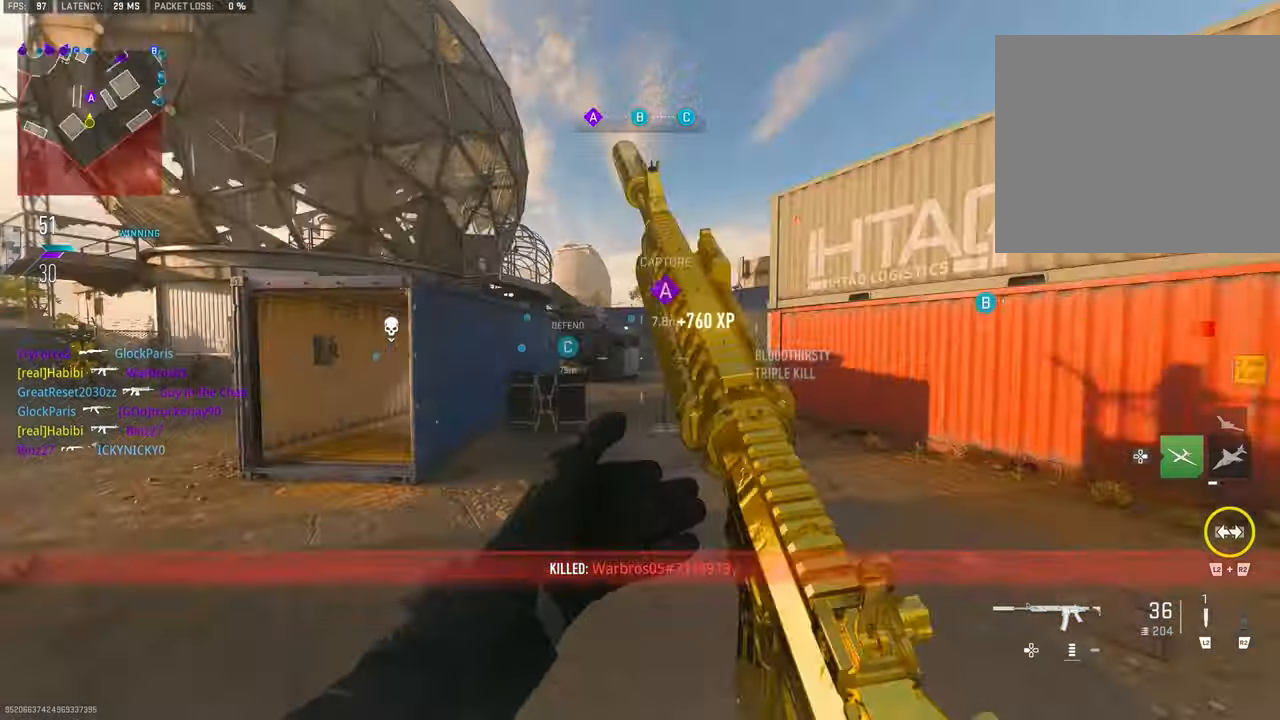
{"buttons": [], "left_stick": "up-left", "right_stick": "right", "events": [[83, "right_stick", "down"], [150, "left_stick", "down-left"], [283, "L1", "up"], [283, "R1", "up"], [283, "left_stick", "up"], [350, "L3", "down"], [350, "right_stick", "right"], [450, "L3", "up"], [450, "left_stick", "up-left"]]}